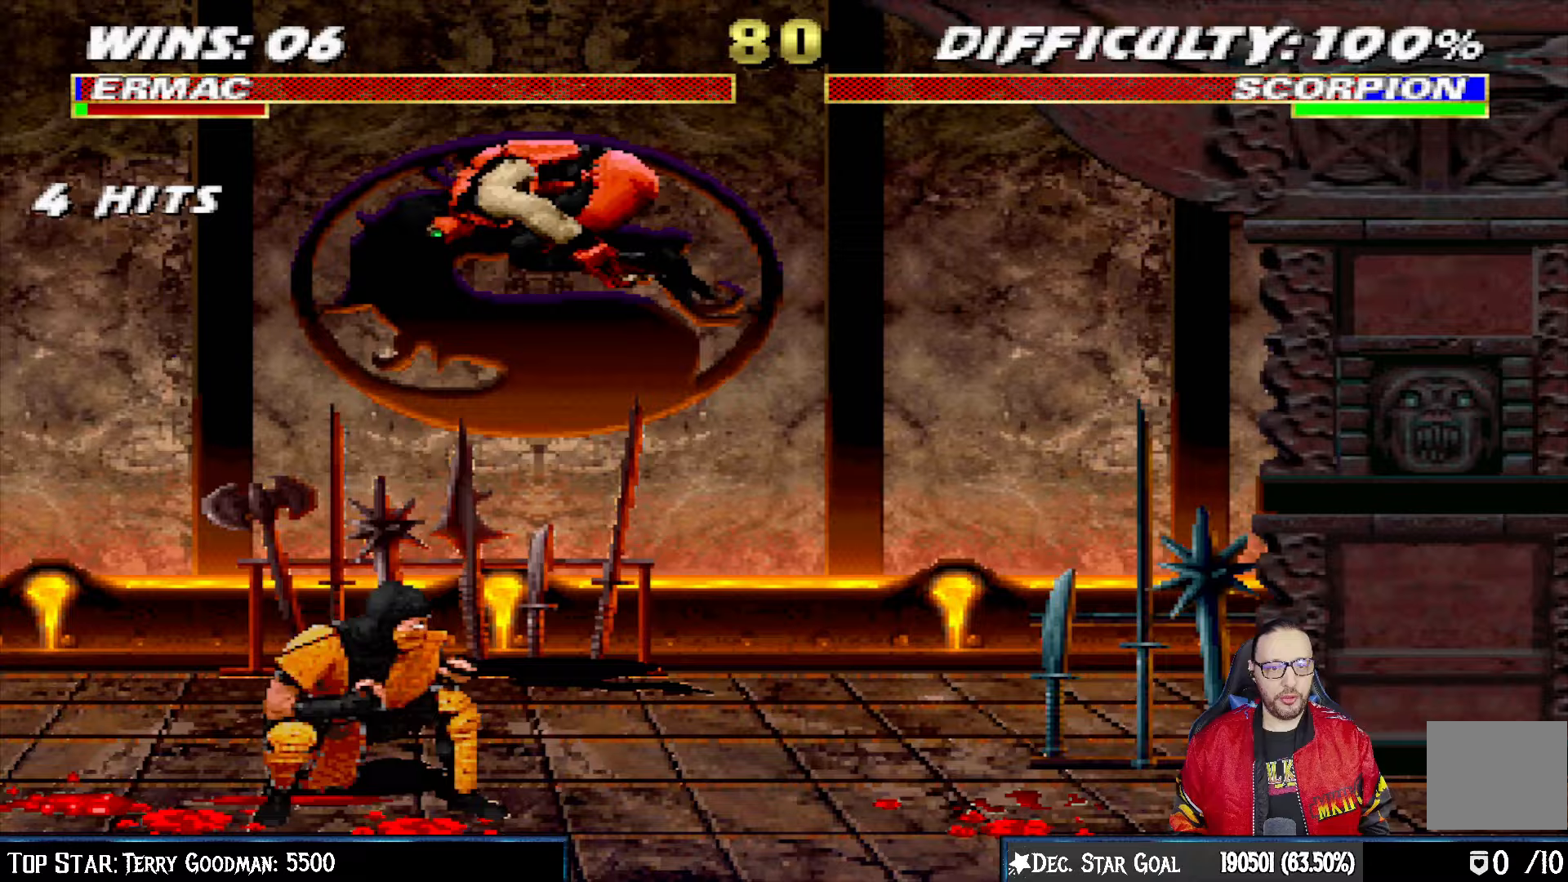
Gameplay with a controller (PlayStation layout); each line is a JSON object with the inputs held at the frame after it. "events" lists button and stick changes between this image and that frame as [ms after this image, input, new state], when the widget could be followed in between.
{"buttons": ["SQUARE", "L1"], "left_stick": "center", "right_stick": "center", "events": [[233, "SQUARE", "down"], [300, "DPAD_RIGHT", "up"], [350, "SQUARE", "up"], [433, "SQUARE", "down"]]}
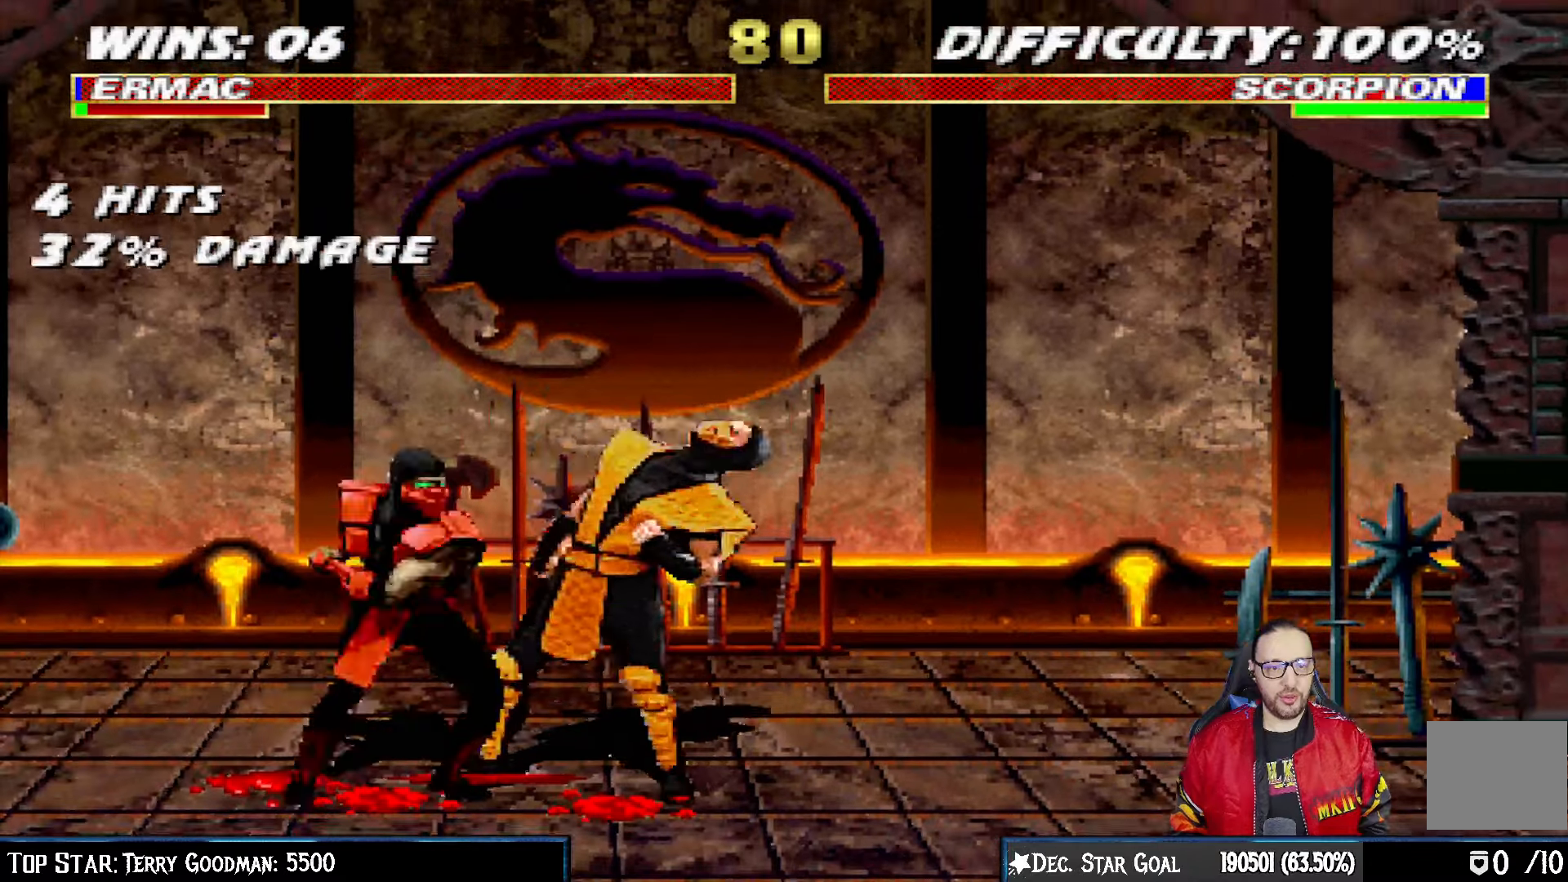
{"buttons": ["CIRCLE", "TRIANGLE", "L1", "DPAD_LEFT"], "left_stick": "center", "right_stick": "center", "events": [[17, "SQUARE", "up"], [83, "DPAD_LEFT", "down"], [117, "SQUARE", "down"], [217, "CROSS", "down"], [217, "SQUARE", "up"], [367, "CIRCLE", "down"], [367, "CROSS", "up"], [383, "CIRCLE", "up"], [433, "TRIANGLE", "down"], [483, "CIRCLE", "down"]]}
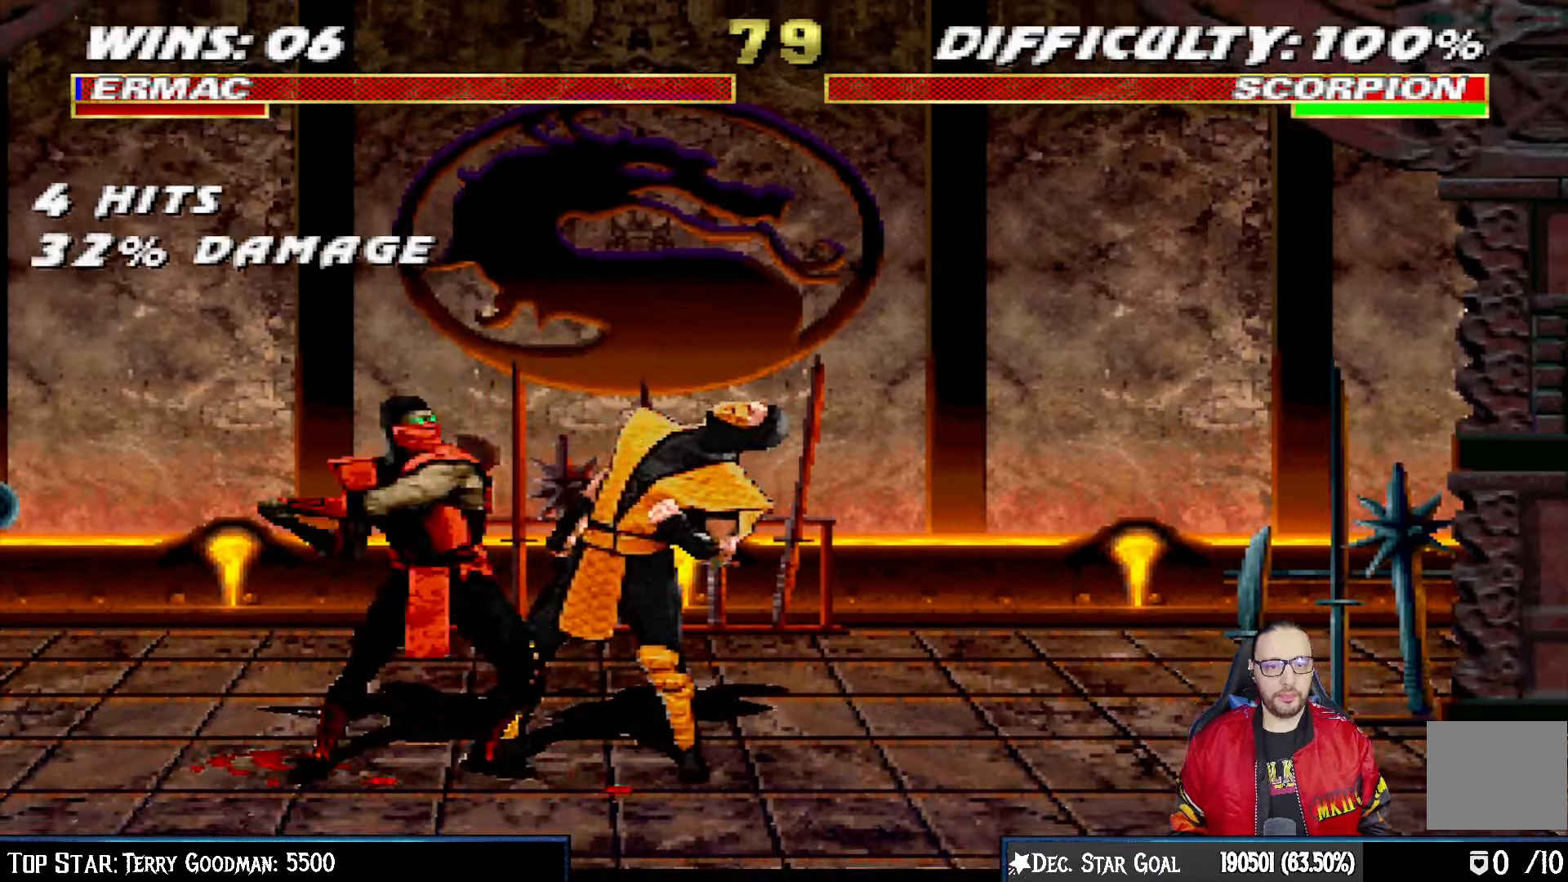
{"buttons": ["TRIANGLE", "L1", "DPAD_LEFT"], "left_stick": "center", "right_stick": "center", "events": [[17, "TRIANGLE", "up"], [33, "CIRCLE", "up"], [83, "CIRCLE", "down"], [100, "TRIANGLE", "down"], [183, "CIRCLE", "up"], [200, "TRIANGLE", "up"], [233, "TRIANGLE", "down"], [350, "TRIANGLE", "up"], [417, "TRIANGLE", "down"]]}
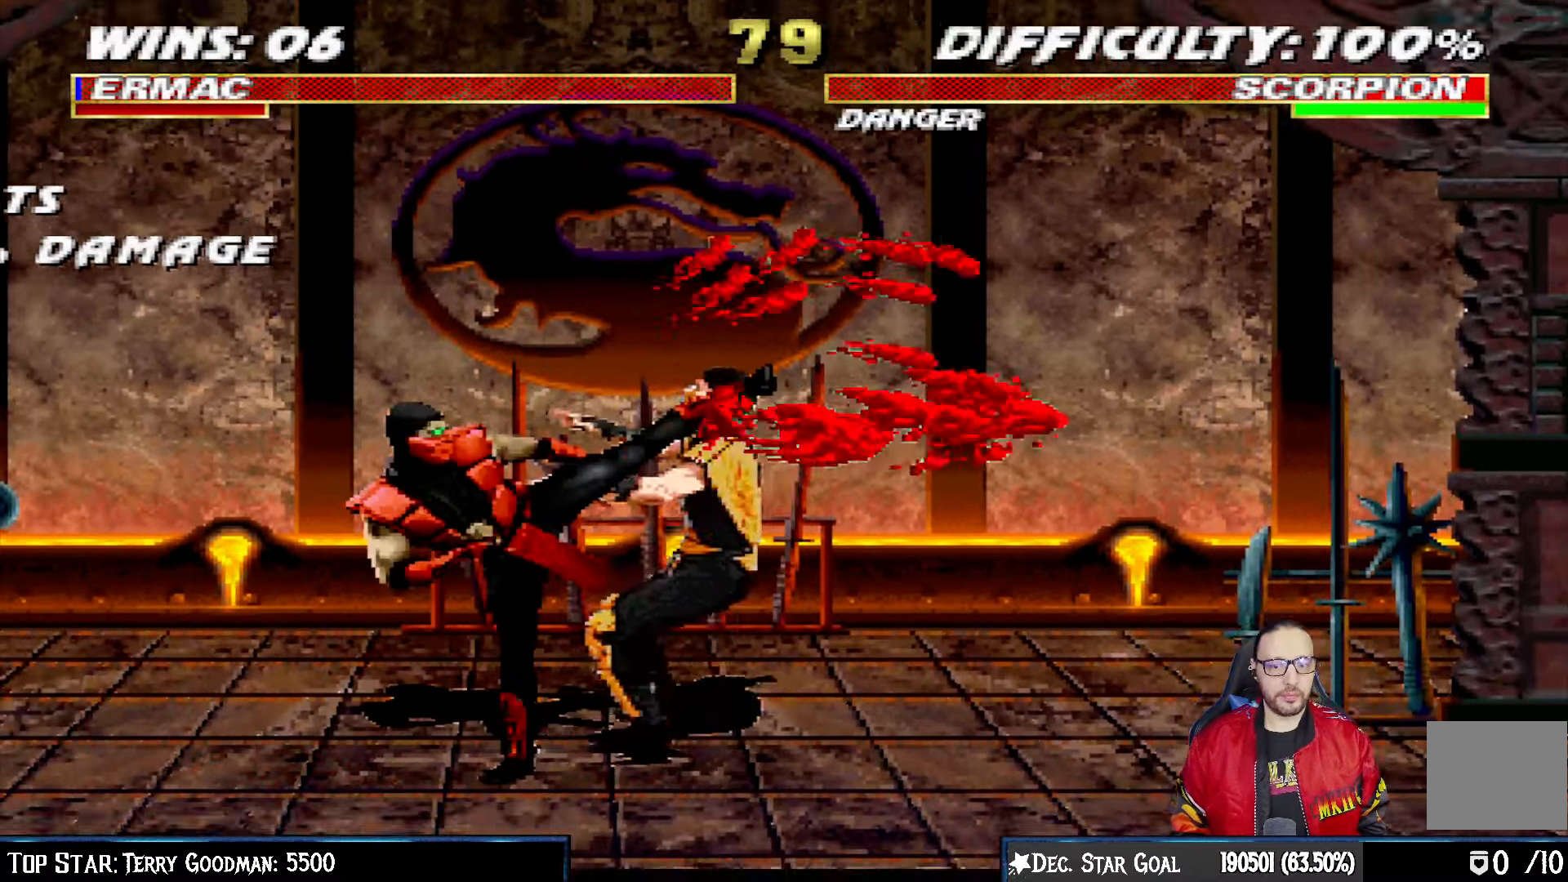
{"buttons": [], "left_stick": "center", "right_stick": "center"}